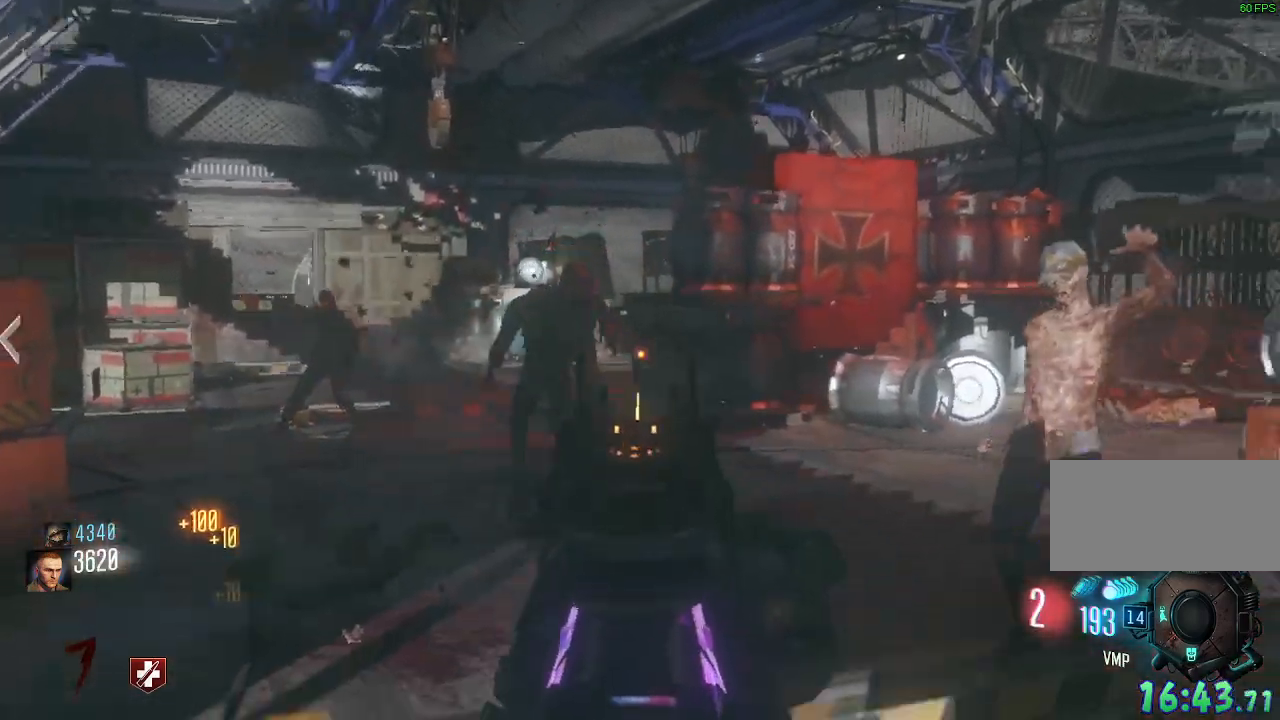
Gameplay with keyboard and mouse; each line is a JSON object with the keys and mouse buttons held at the frame after it. "events" lists presses ("down") and releases ("up") of "a", "ctrl", "d", "e", "q", "s", "shift", "space", "tab", "w", "mouse_left", "mouse_wheel", "mouse_right", "mouse_mb4" and "mouse_mb5" between this image and that frame as [ms after this image, input, new state], when the widget could be followed in between. "mouse_left", "mouse_wheel", "mouse_right", "mouse_mb4", "mouse_mb5" = the "left", "wheel", "right", "mb4", "mb5" buttons of the "mouse" list. No other keys are recorded. "wheel" means that the mouse wheel is clicked or scrolled. Mouse movement is not recorded. Not read: f.
{"keys": [], "mouse": [], "events": [[200, "w", "down"], [433, "w", "up"]]}
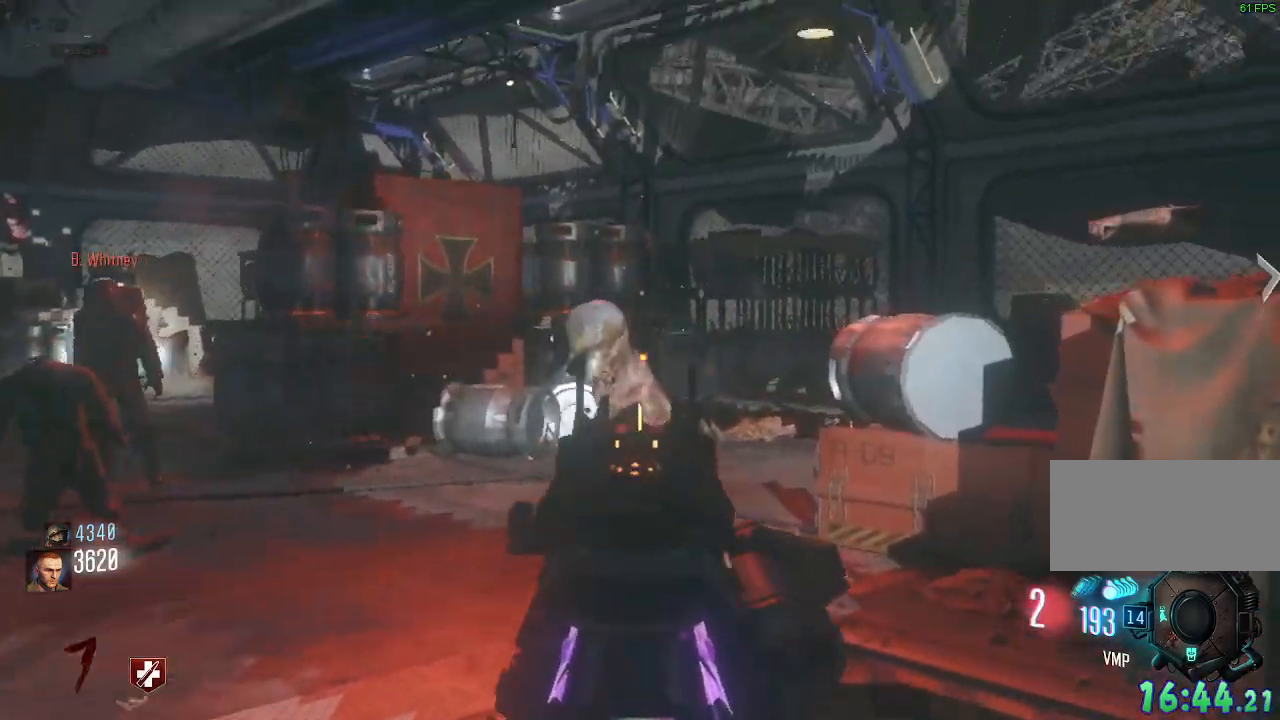
{"keys": [], "mouse": ["left"]}
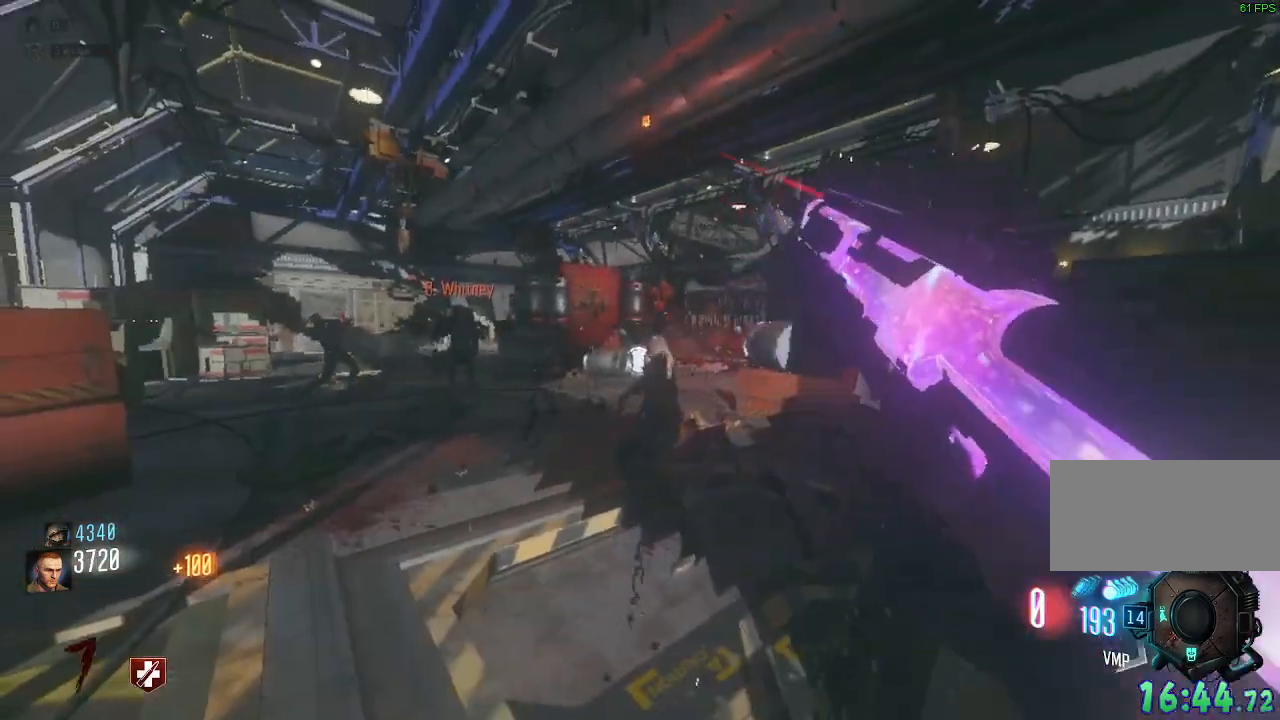
{"keys": ["w"], "mouse": [], "events": [[83, "mouse_left", "up"], [117, "s", "down"], [300, "s", "up"], [467, "w", "down"]]}
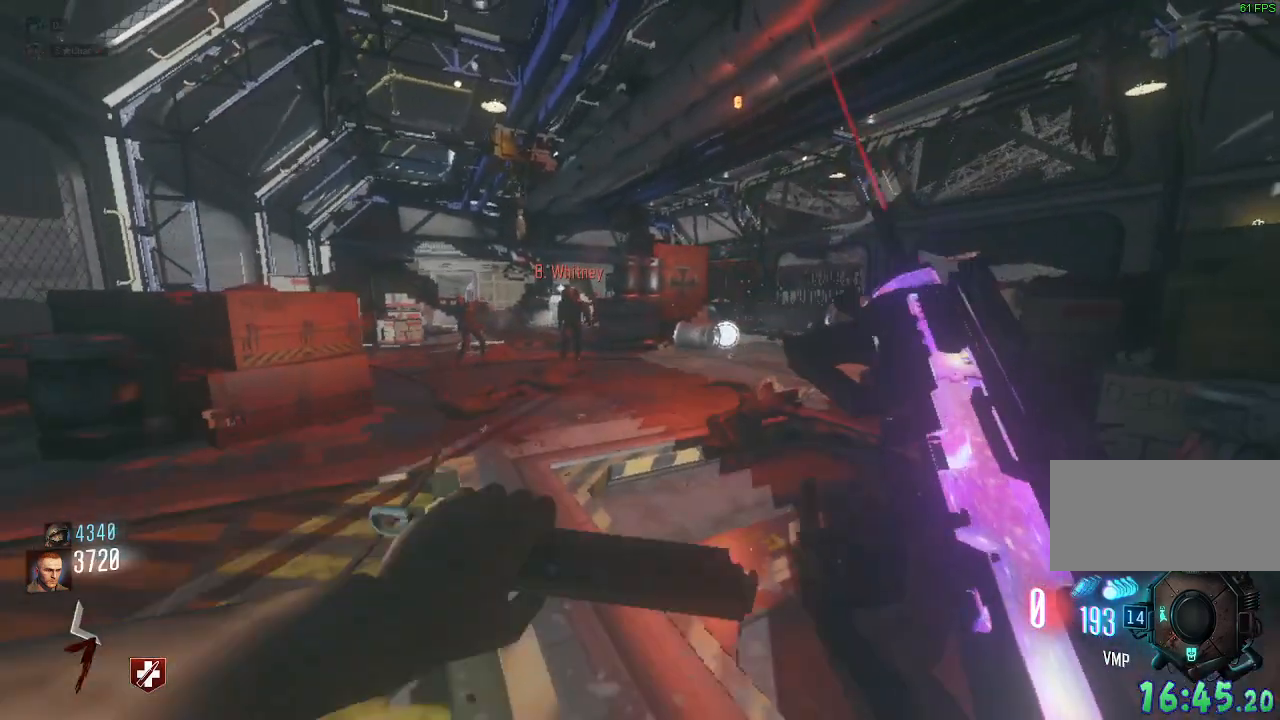
{"keys": ["w"], "mouse": ["right"], "events": [[383, "mouse_right", "down"]]}